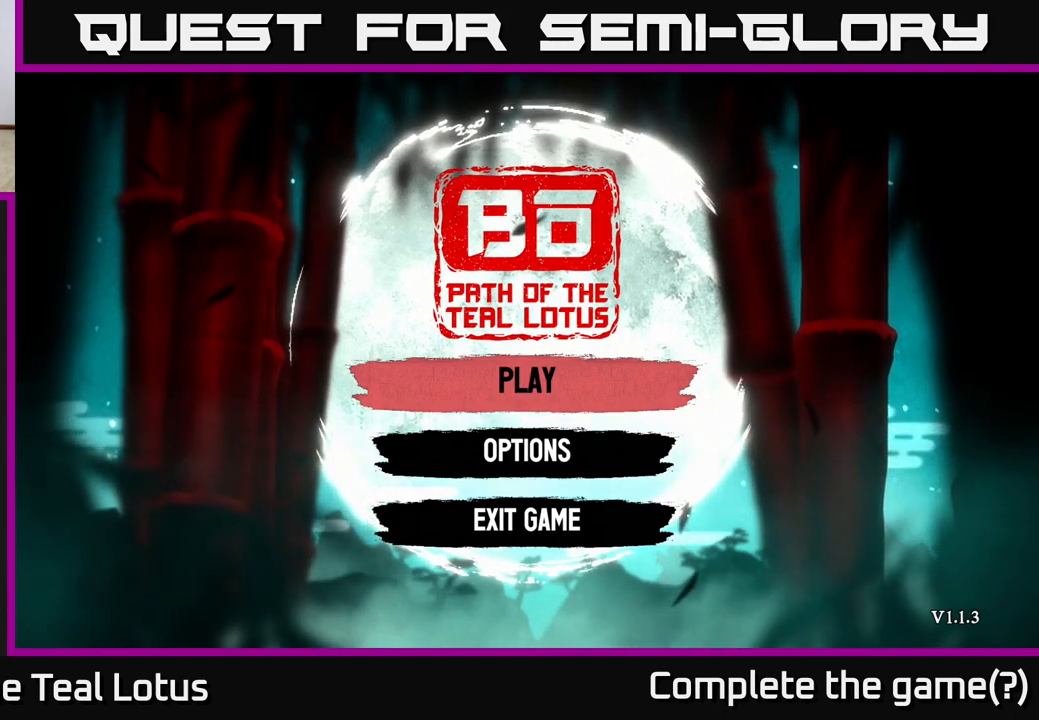
Gameplay with a controller (Xbox layout); each line is a JSON object with the inputs held at the frame after it. "events" lists button and stick changes between this image and that frame as [ms after this image, input, new state], when the widget could be followed in between.
{"buttons": [], "left_stick": "down", "right_stick": "center", "events": [[417, "left_stick", "down"]]}
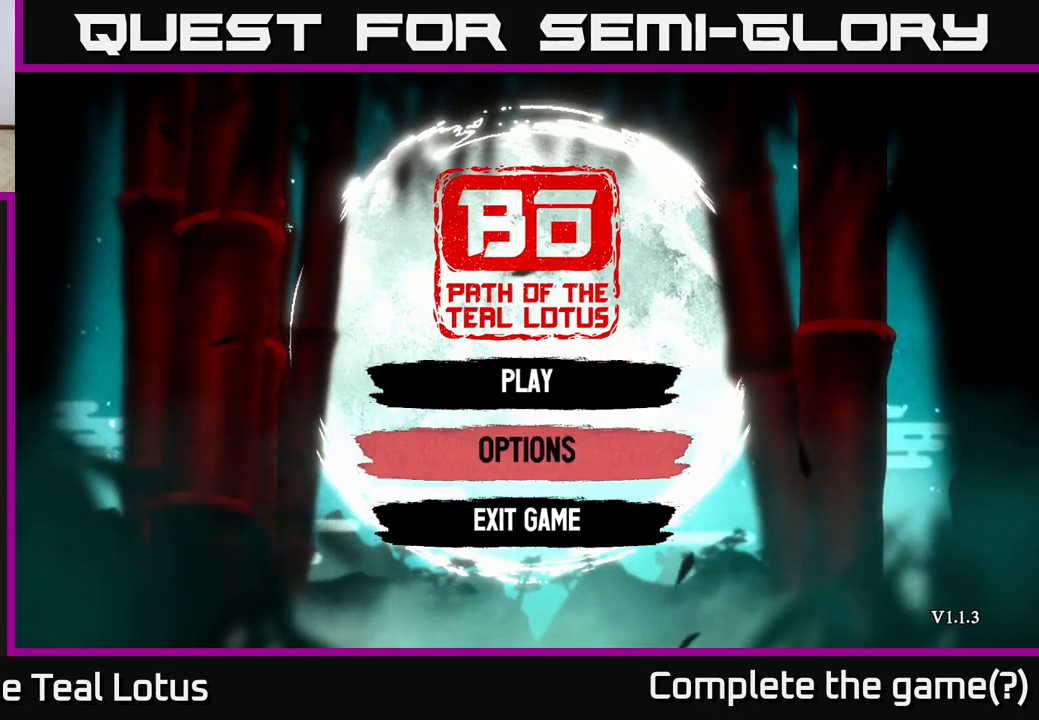
{"buttons": [], "left_stick": "center", "right_stick": "center", "events": [[117, "left_stick", "center"], [217, "left_stick", "up"], [367, "left_stick", "center"]]}
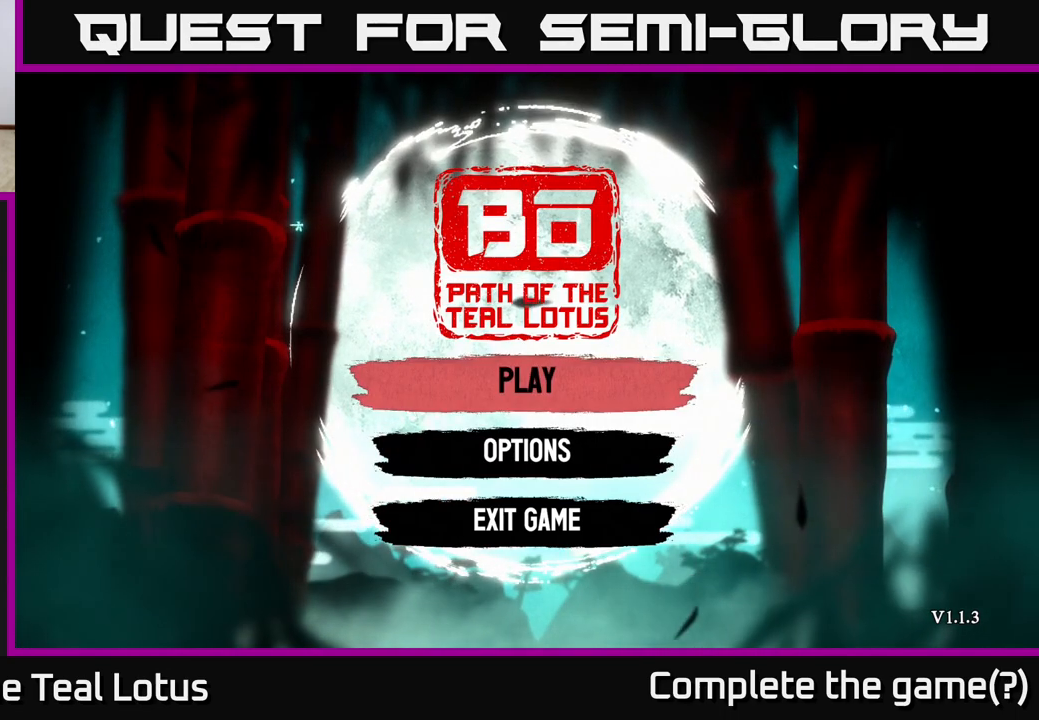
{"buttons": [], "left_stick": "center", "right_stick": "center", "events": [[233, "left_stick", "down"], [417, "left_stick", "center"]]}
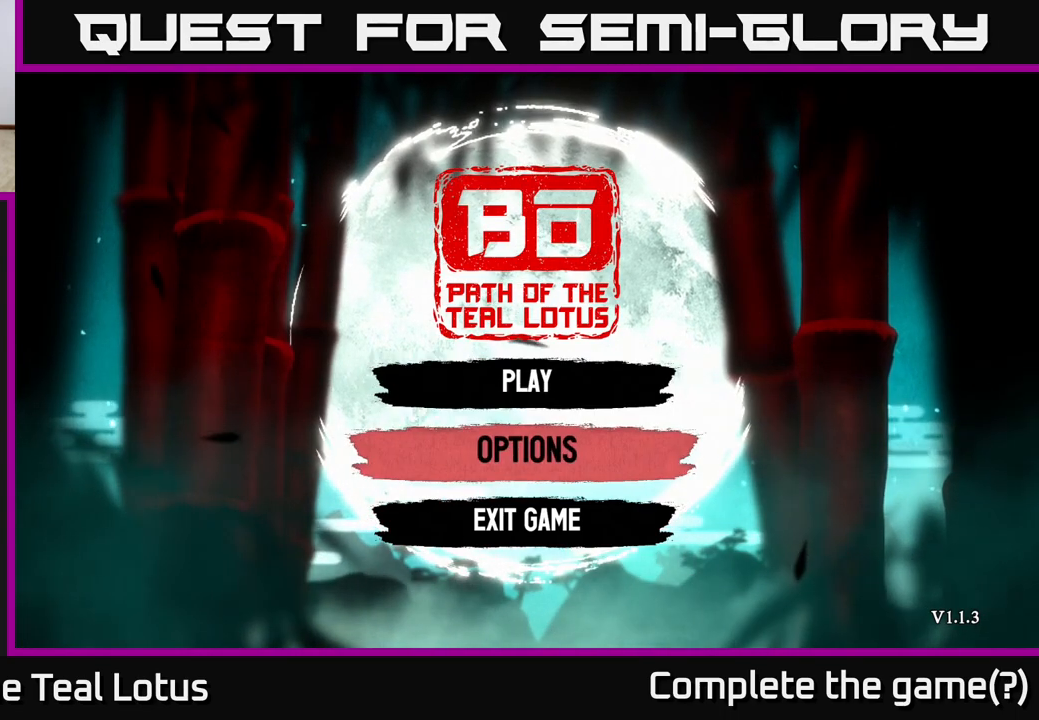
{"buttons": [], "left_stick": "center", "right_stick": "center", "events": [[83, "left_stick", "down"], [267, "left_stick", "center"], [350, "left_stick", "up"], [500, "left_stick", "center"]]}
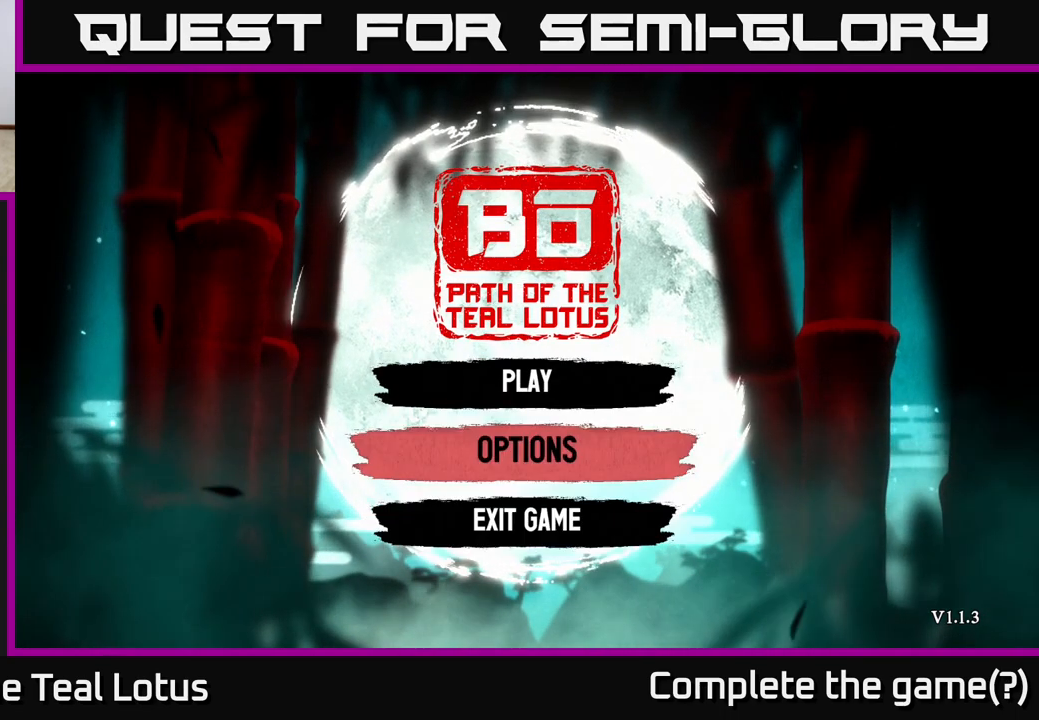
{"buttons": [], "left_stick": "center", "right_stick": "center", "events": [[133, "left_stick", "up"], [250, "left_stick", "center"]]}